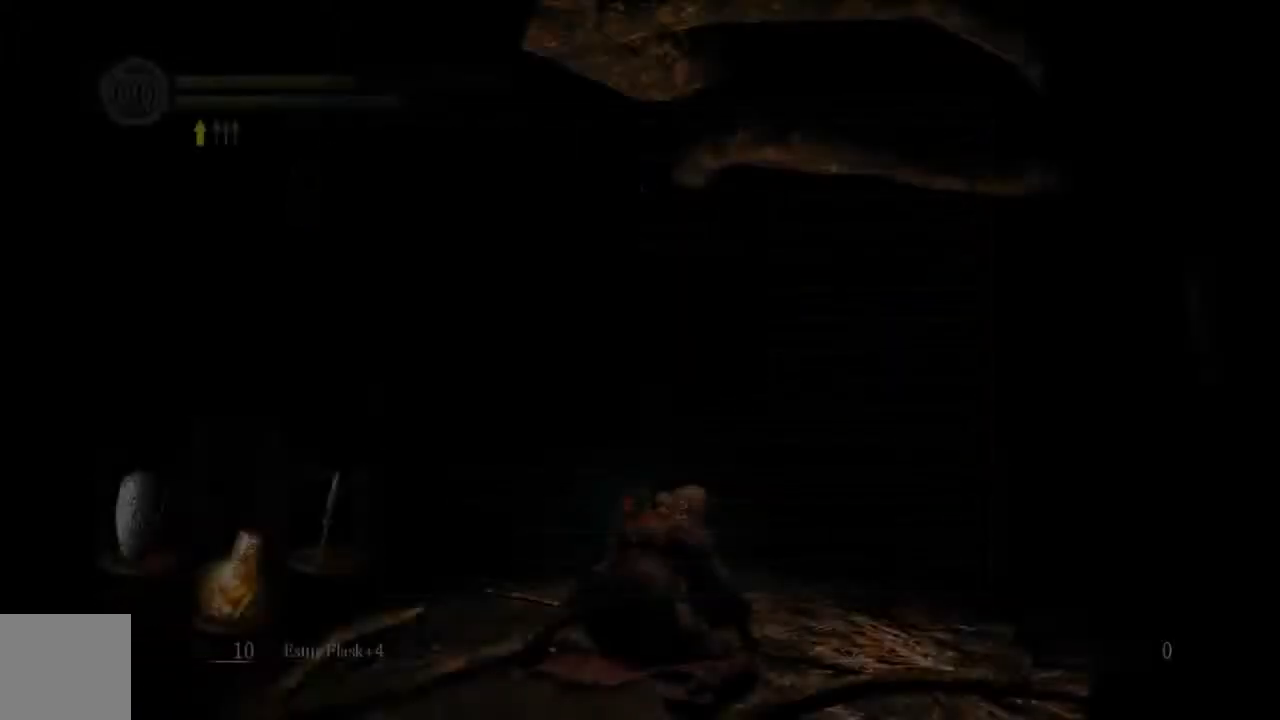
Gameplay with a controller (Xbox layout); each line is a JSON object with the inputs held at the frame after it. "events" lists button and stick changes between this image and that frame as [ms after this image, input, new state], when the widget could be followed in between. Not read: L3.
{"buttons": ["B"], "left_stick": "up", "right_stick": "center"}
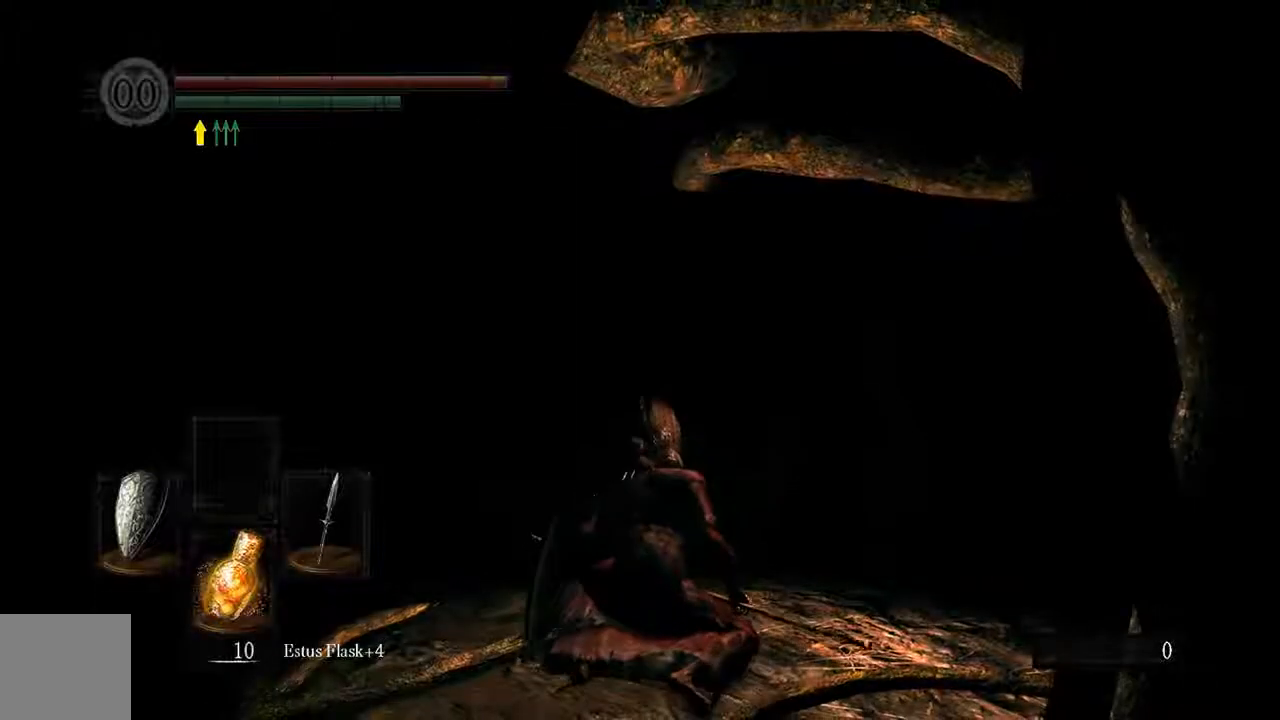
{"buttons": ["B"], "left_stick": "up", "right_stick": "center", "events": []}
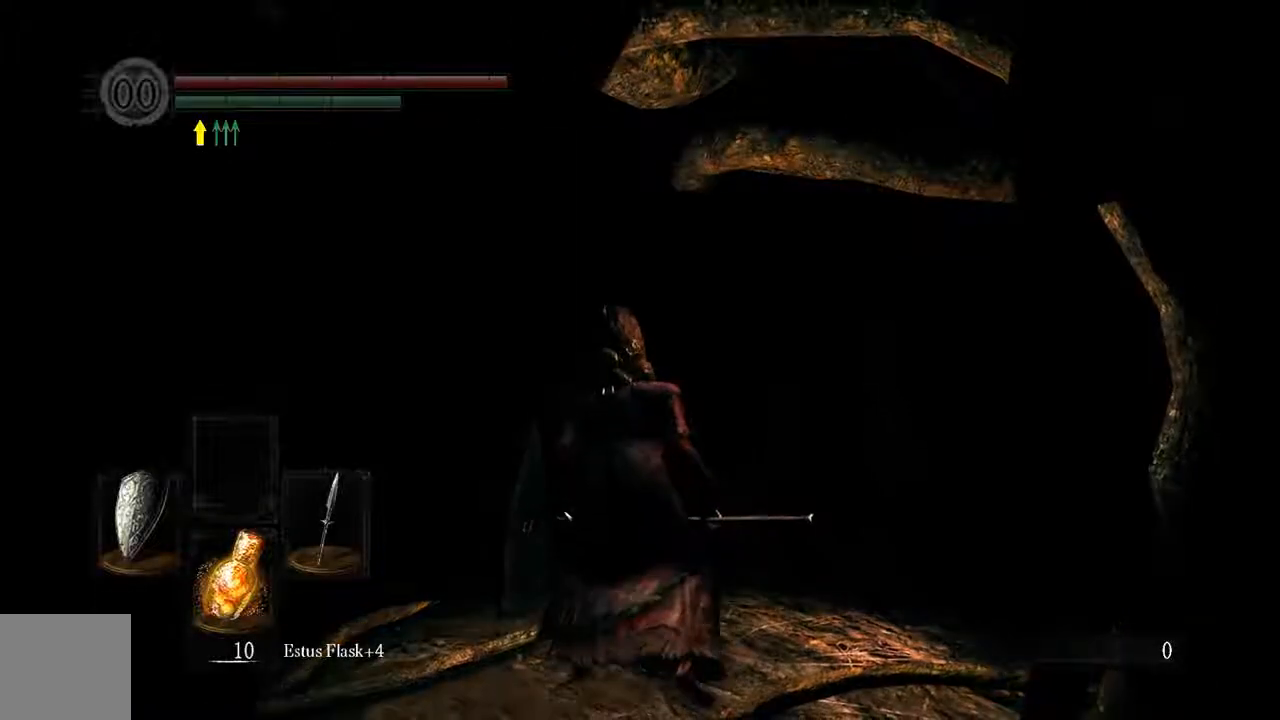
{"buttons": ["B"], "left_stick": "up", "right_stick": "center", "events": []}
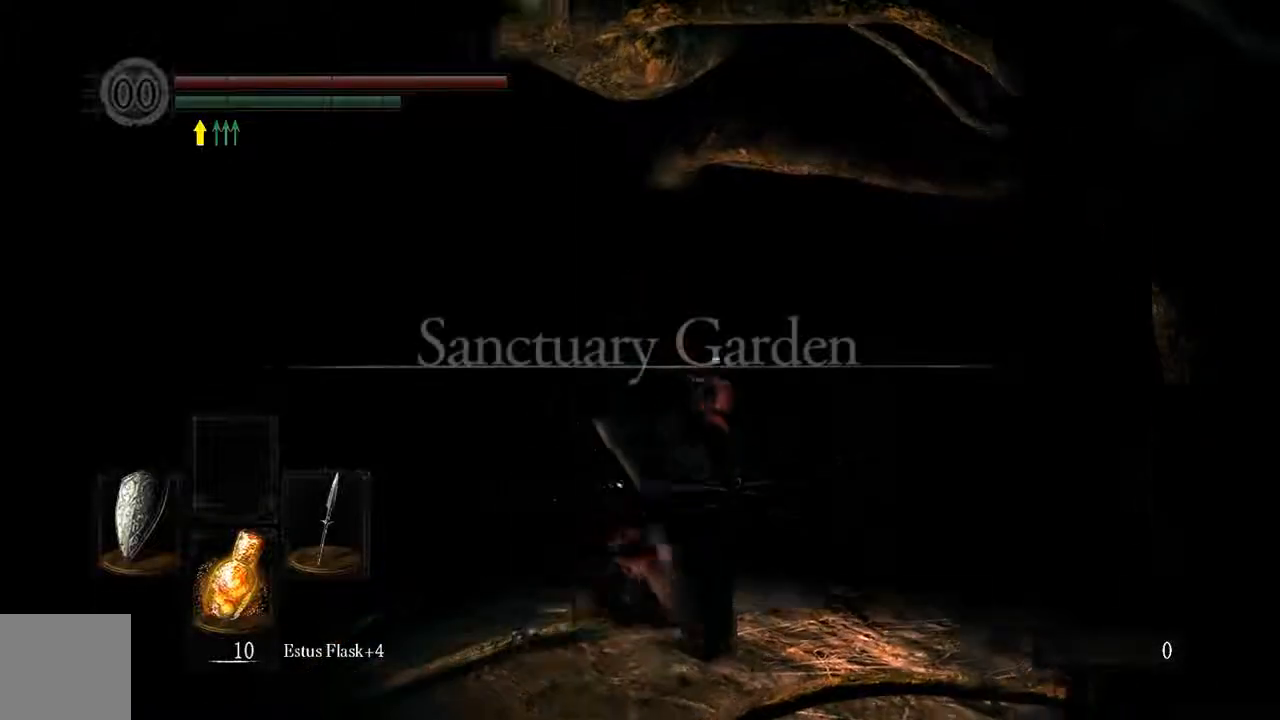
{"buttons": ["B"], "left_stick": "up", "right_stick": "center", "events": []}
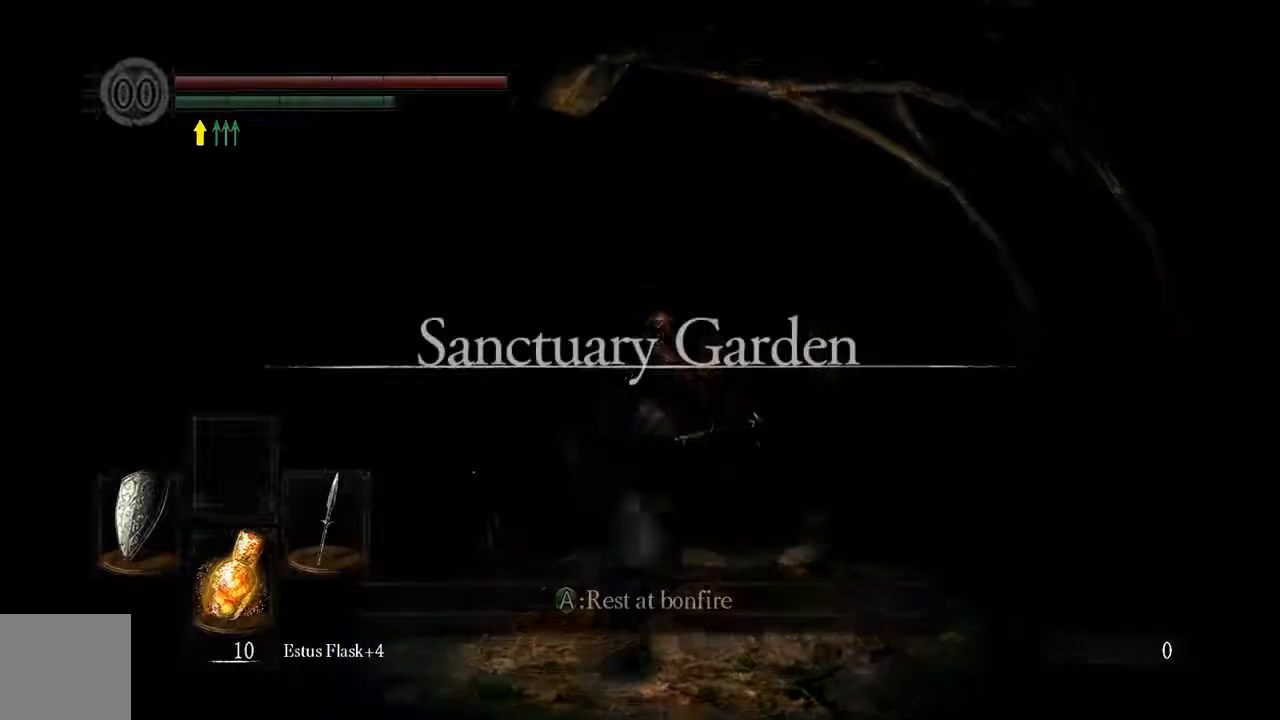
{"buttons": ["B"], "left_stick": "up", "right_stick": "center", "events": []}
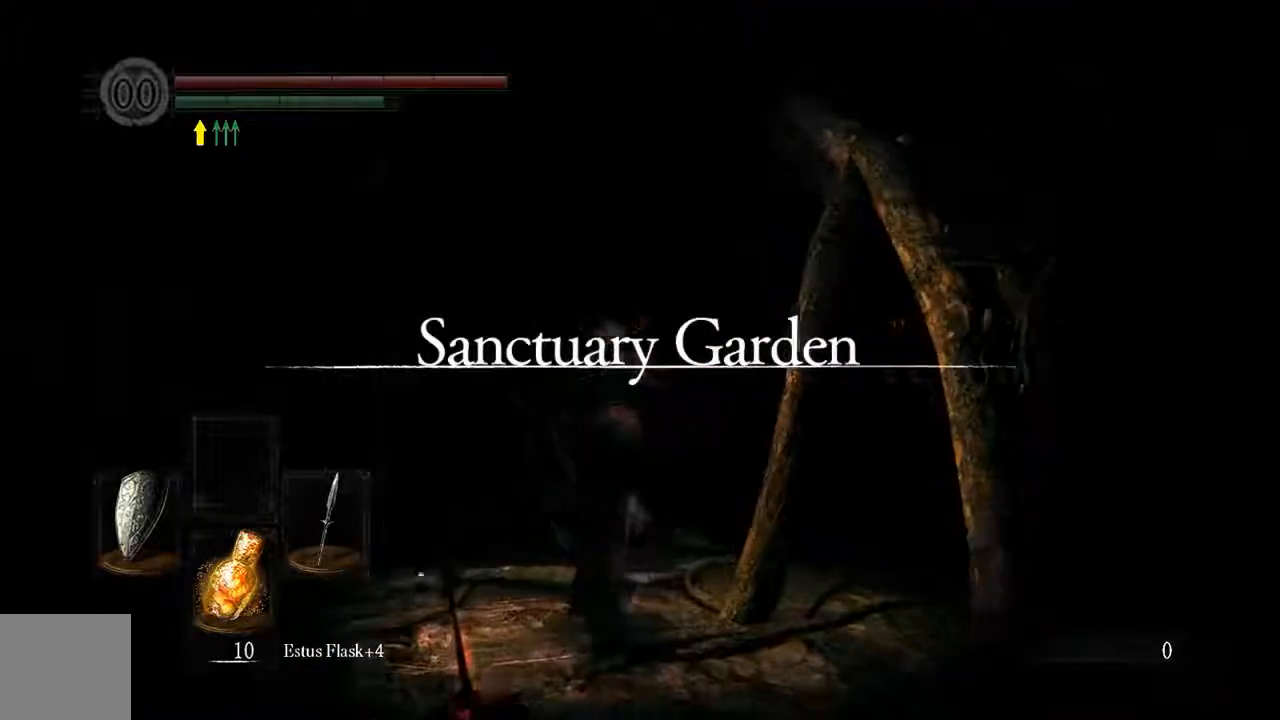
{"buttons": ["B"], "left_stick": "up", "right_stick": "center", "events": []}
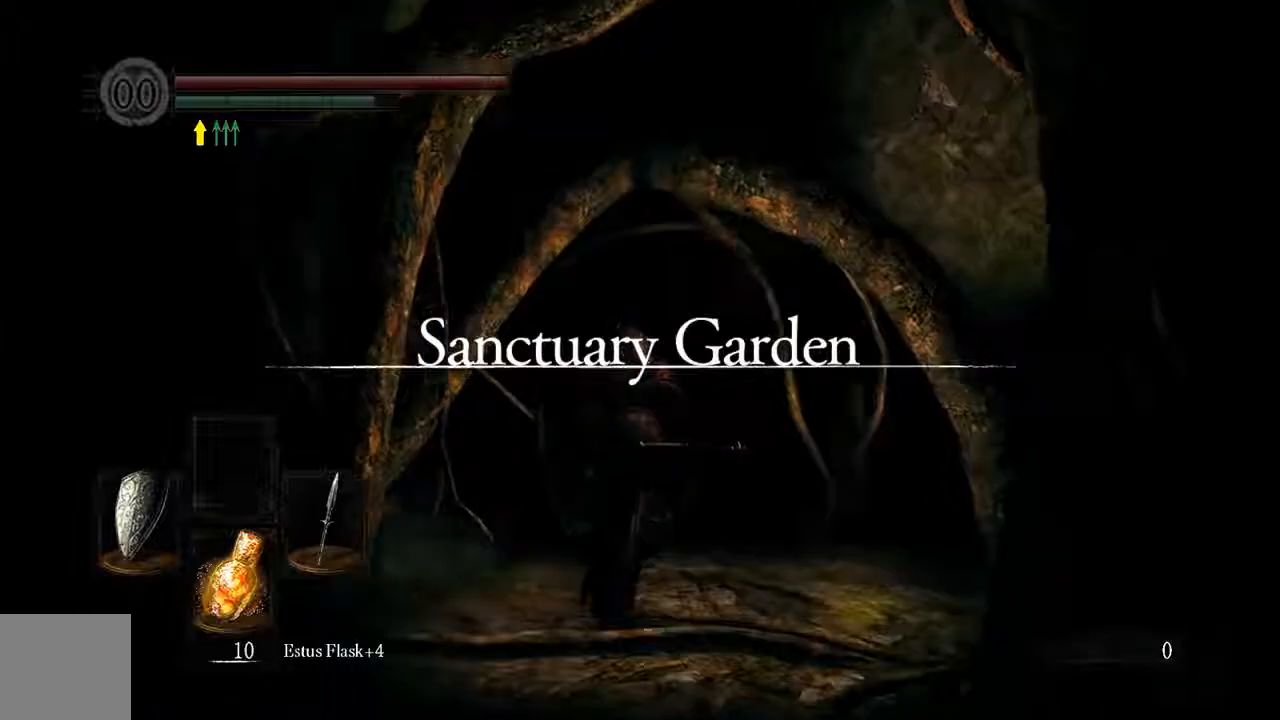
{"buttons": ["B"], "left_stick": "up", "right_stick": "center", "events": []}
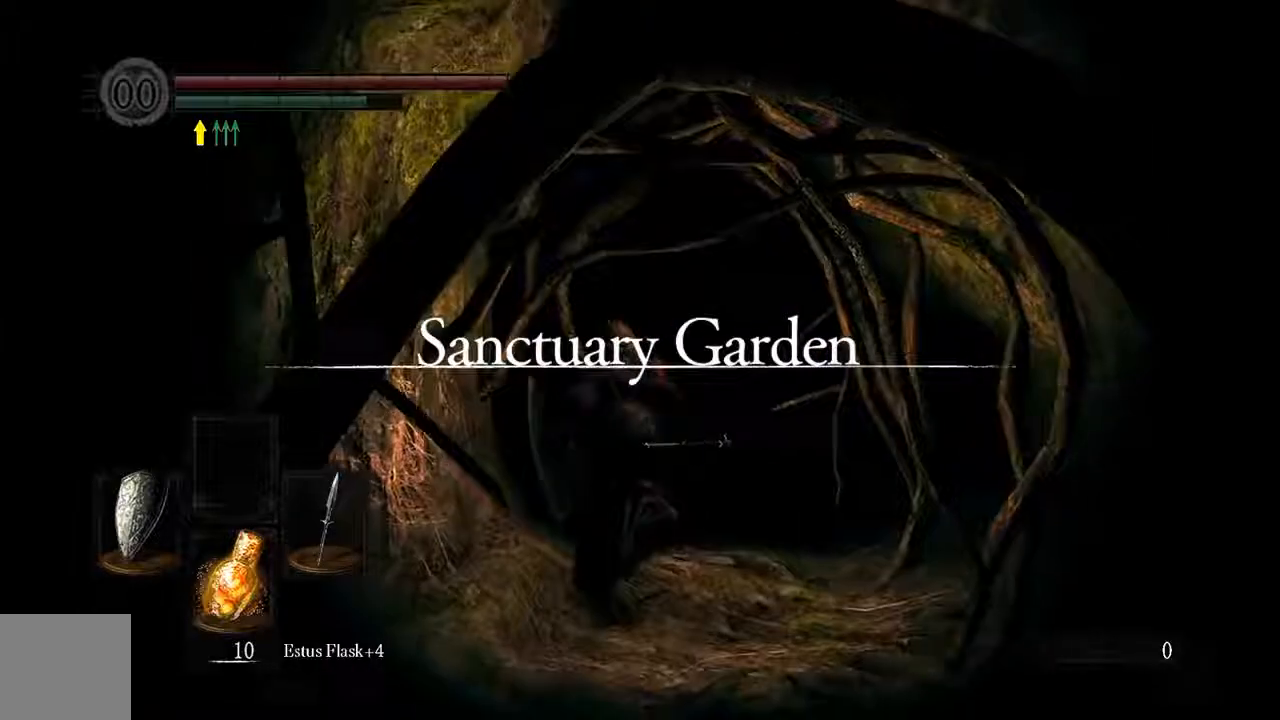
{"buttons": ["B"], "left_stick": "up", "right_stick": "center", "events": []}
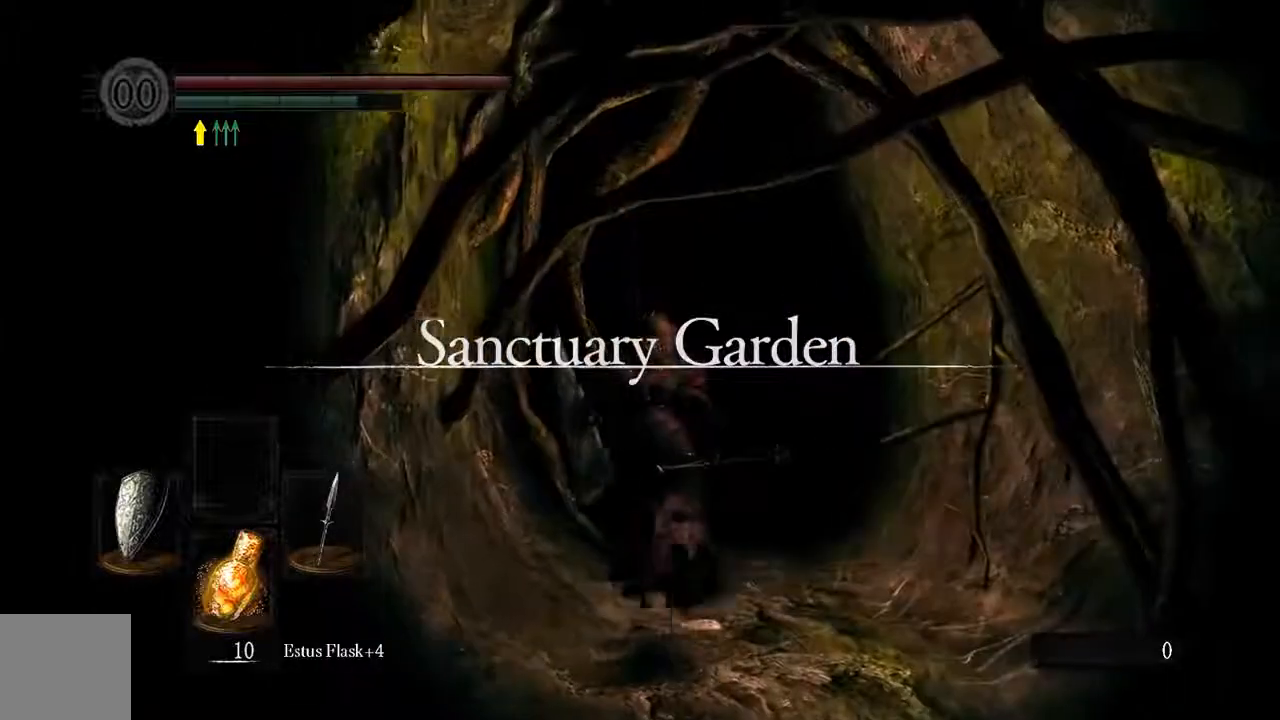
{"buttons": [], "left_stick": "up", "right_stick": "center", "events": [[383, "B", "up"]]}
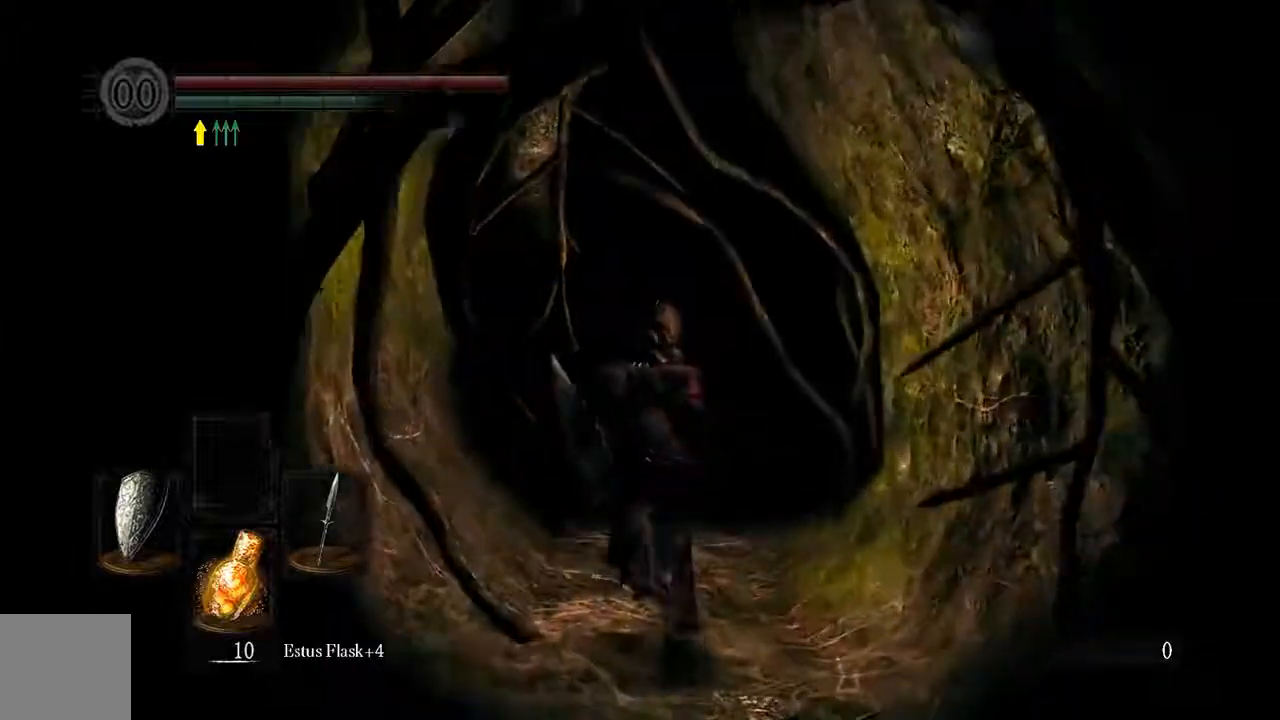
{"buttons": ["B"], "left_stick": "up", "right_stick": "center", "events": [[150, "B", "down"]]}
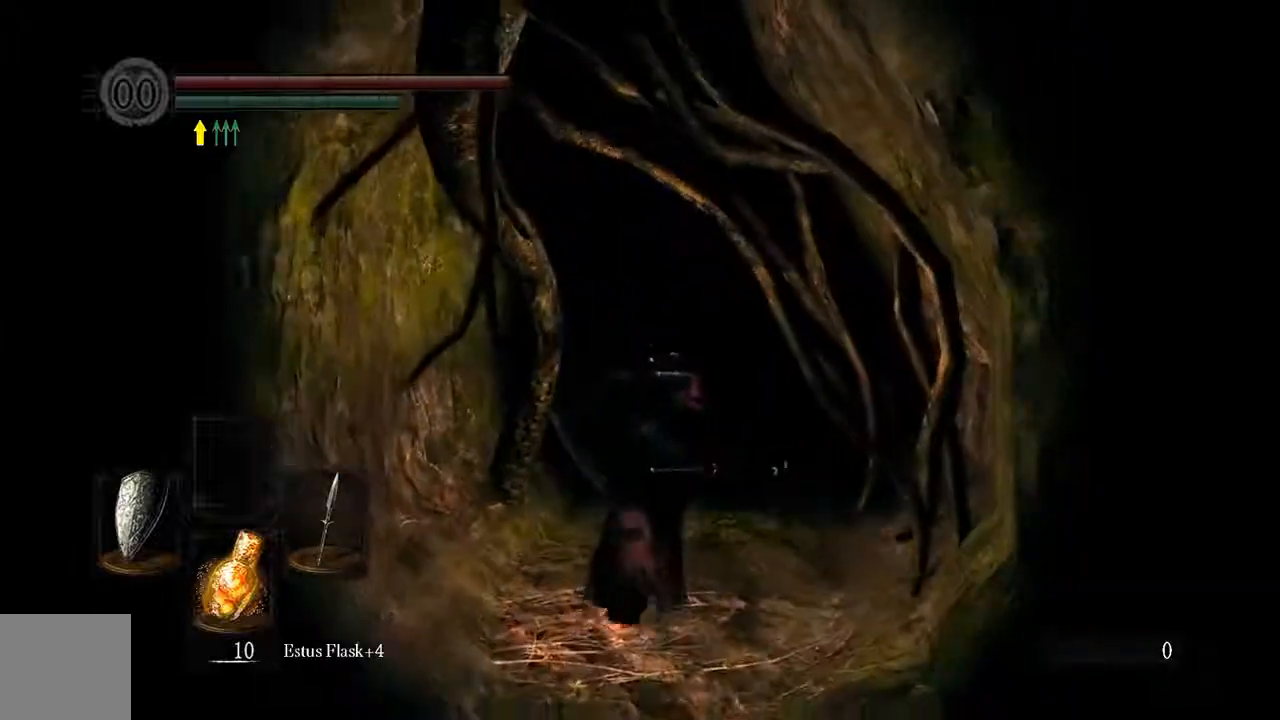
{"buttons": ["B"], "left_stick": "up", "right_stick": "center", "events": []}
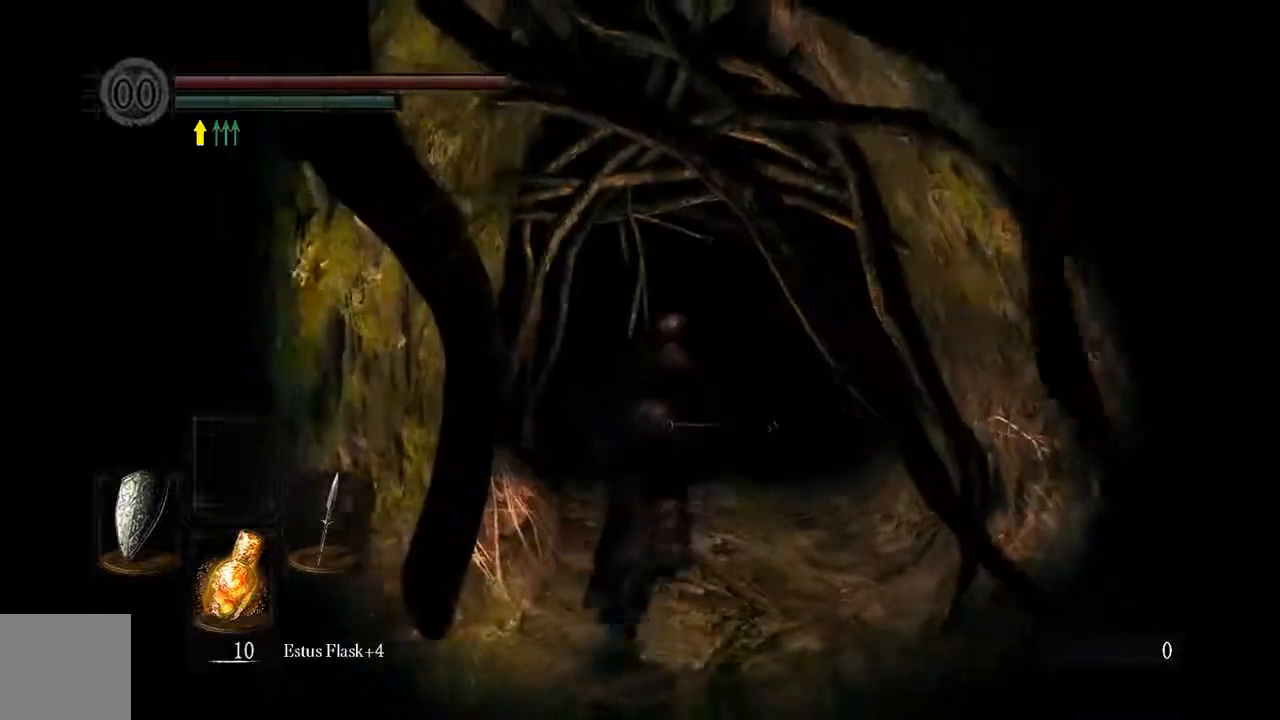
{"buttons": ["B"], "left_stick": "up", "right_stick": "center", "events": []}
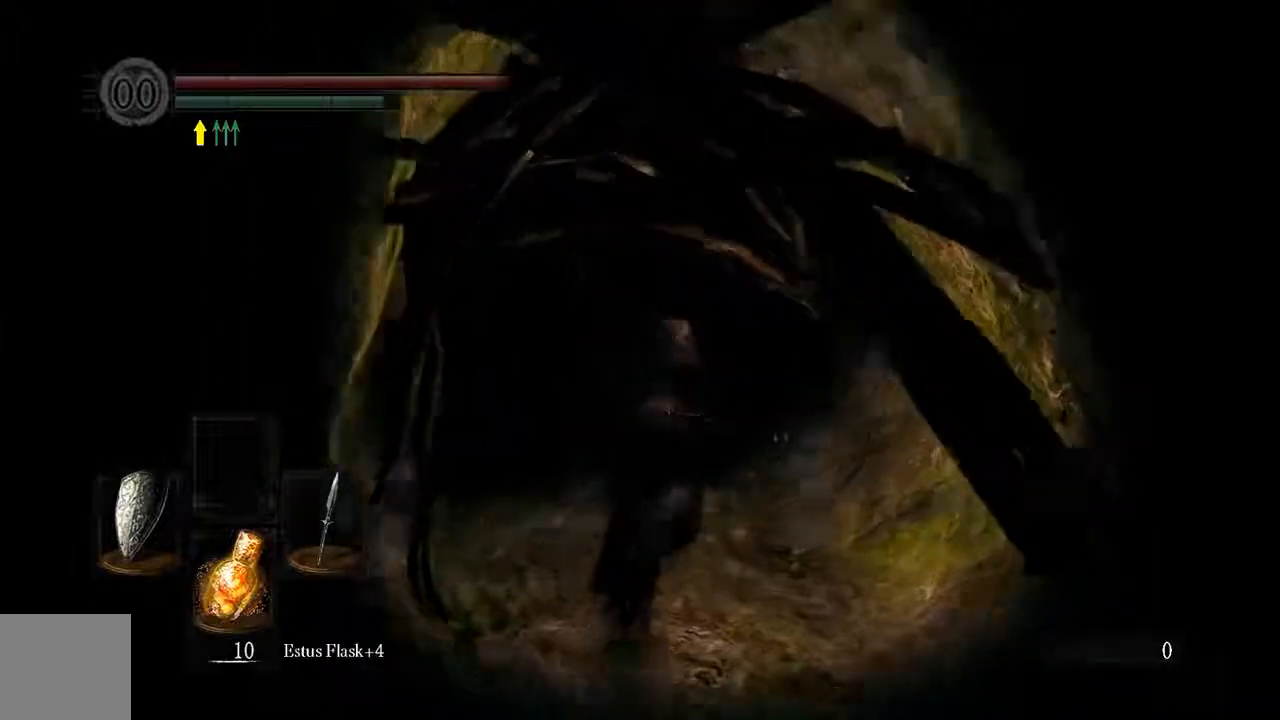
{"buttons": ["B"], "left_stick": "up", "right_stick": "center", "events": []}
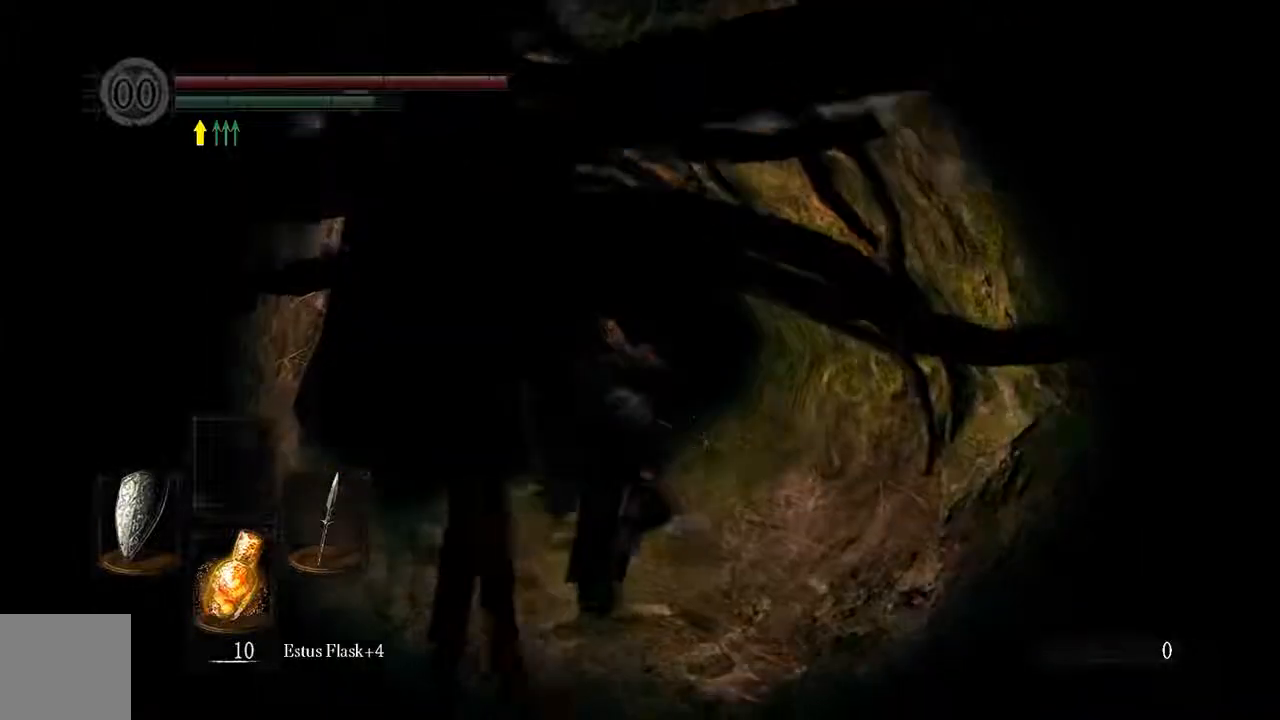
{"buttons": ["B"], "left_stick": "up", "right_stick": "center", "events": []}
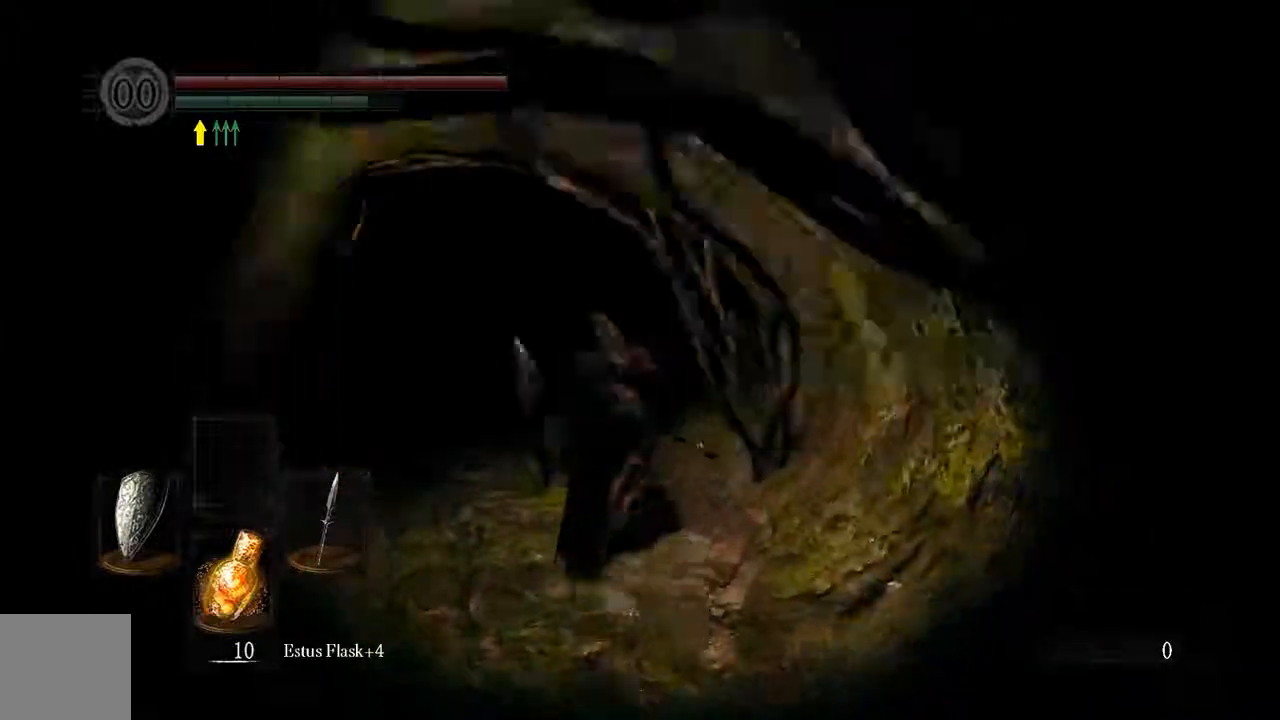
{"buttons": ["B"], "left_stick": "up", "right_stick": "center", "events": []}
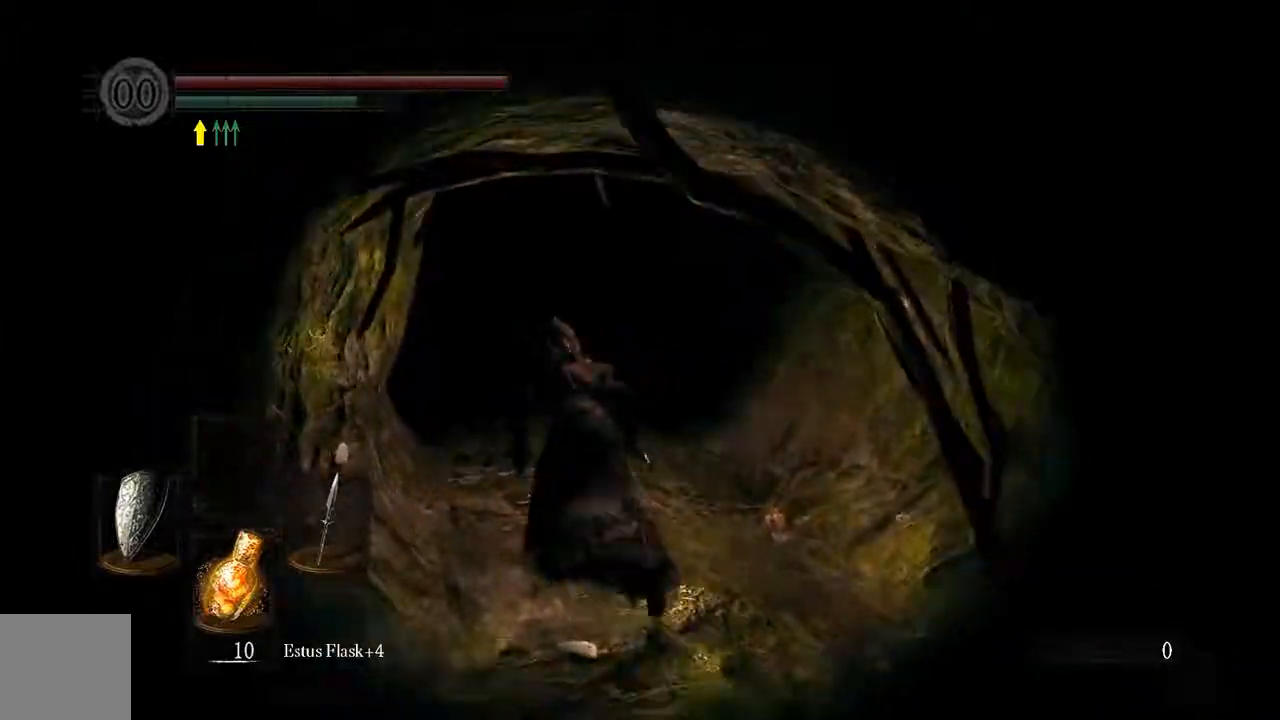
{"buttons": ["B"], "left_stick": "up", "right_stick": "center", "events": []}